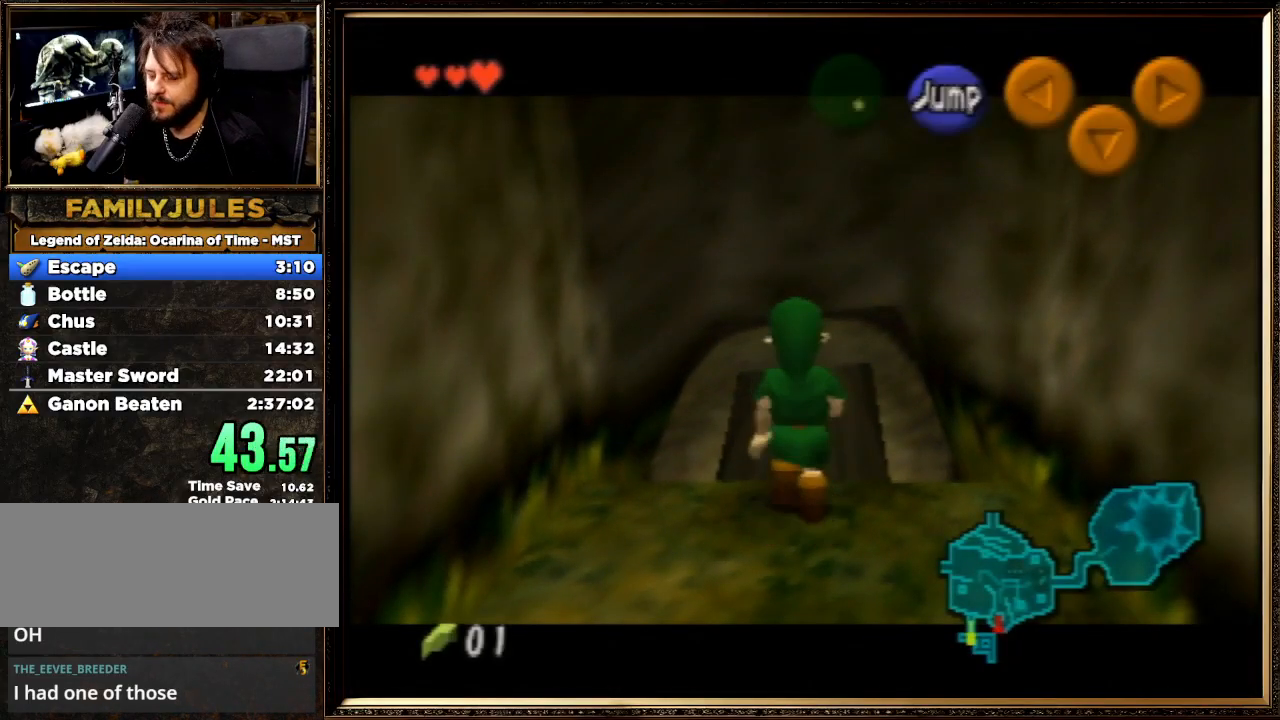
Gameplay with a controller (Nintendo layout); each line is a JSON object with the inputs held at the frame after it. "events" lists button and stick changes between this image and that frame as [ms after this image, input, new state], when the widget could be followed in between. Not read: L1 L3 R3.
{"buttons": ["A", "Z"], "left_stick": "right", "events": [[100, "A", "up"], [167, "A", "down"], [267, "A", "up"], [300, "left_stick", "right"], [333, "A", "down"], [433, "A", "up"], [467, "A", "down"]]}
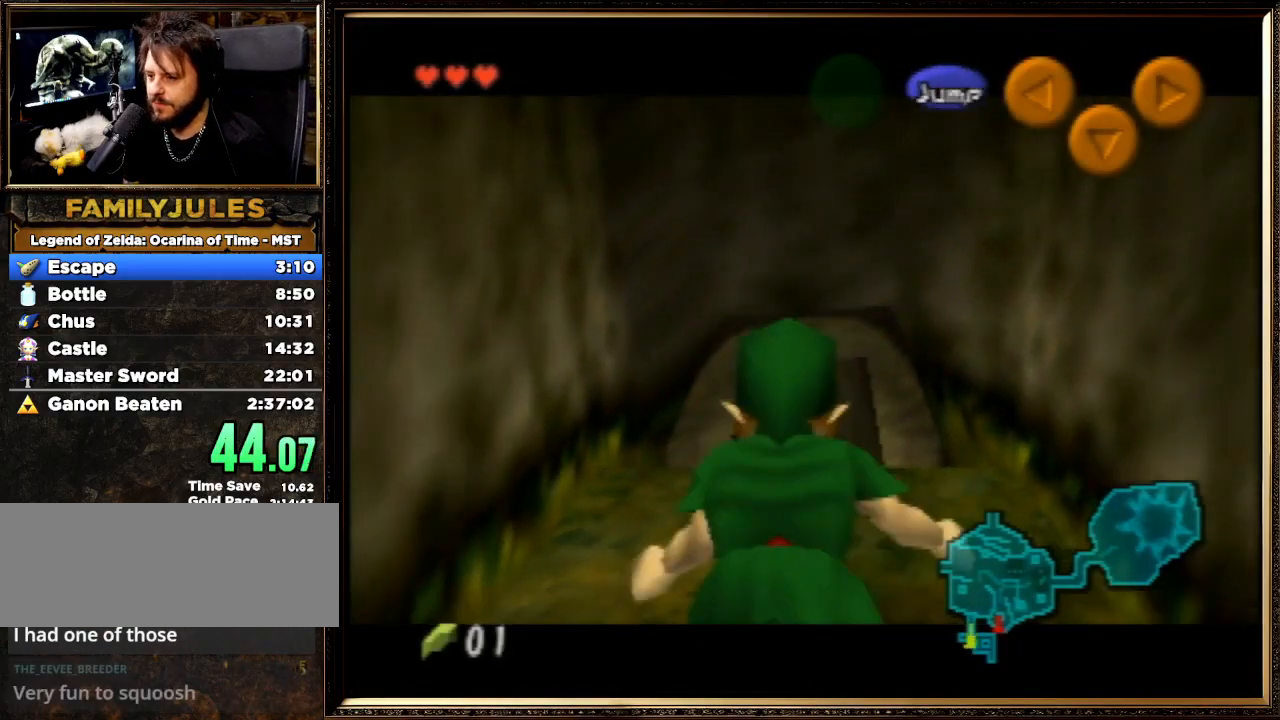
{"buttons": ["Z"], "left_stick": "right", "events": [[67, "A", "up"], [100, "A", "down"], [200, "A", "up"], [267, "A", "down"], [333, "A", "up"], [400, "A", "down"], [500, "A", "up"]]}
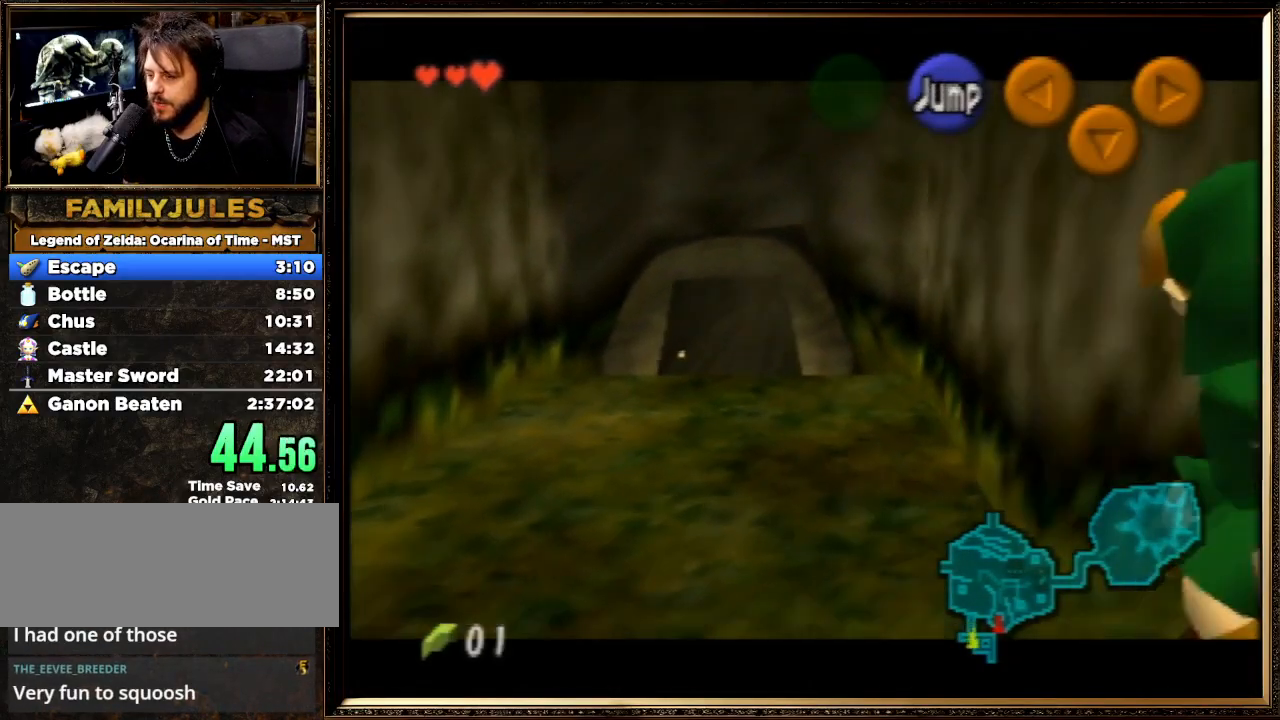
{"buttons": ["Z"], "left_stick": "down", "events": [[67, "A", "down"], [167, "A", "up"], [200, "A", "down"], [333, "A", "up"], [333, "left_stick", "down"]]}
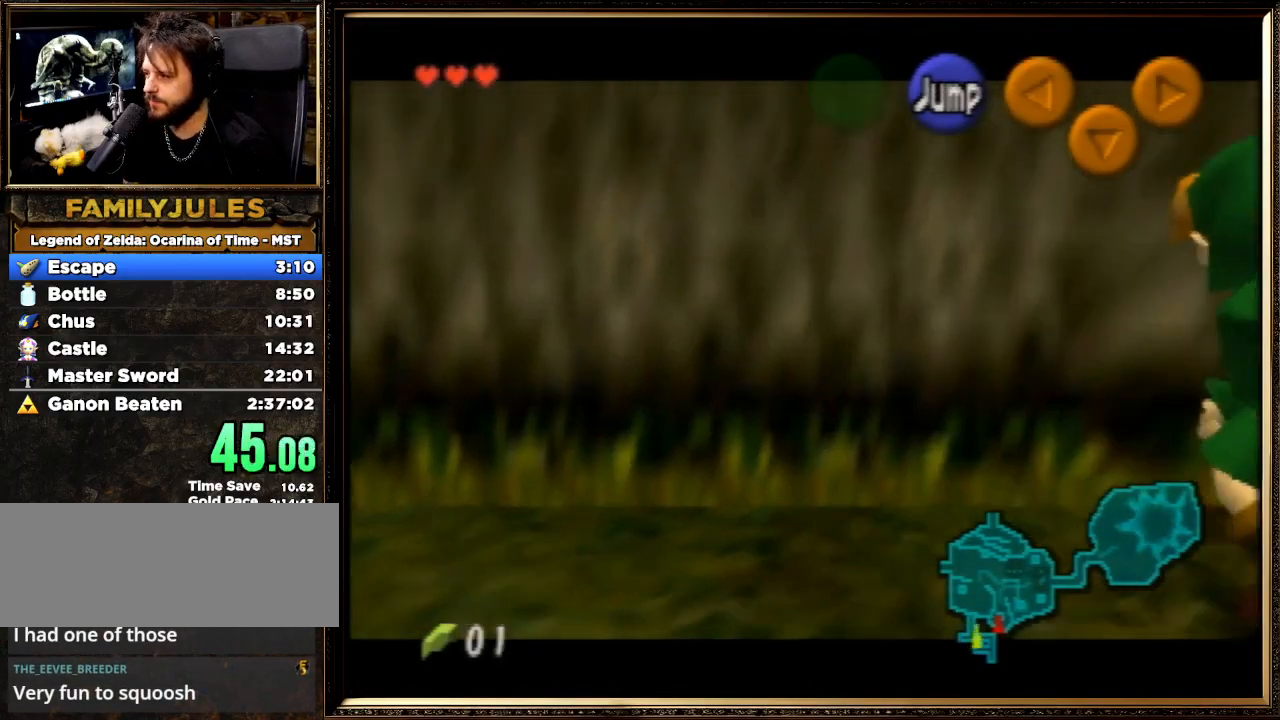
{"buttons": ["Z"], "left_stick": "down", "events": []}
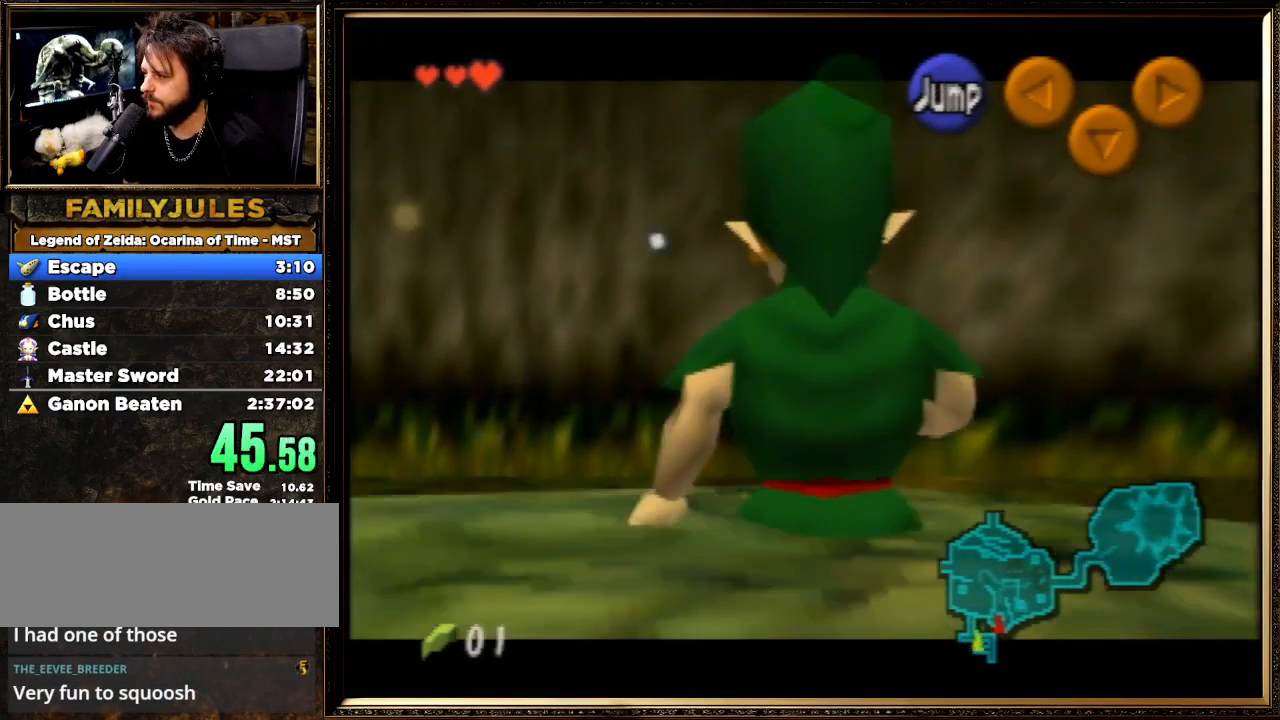
{"buttons": ["Z"], "left_stick": "down", "events": []}
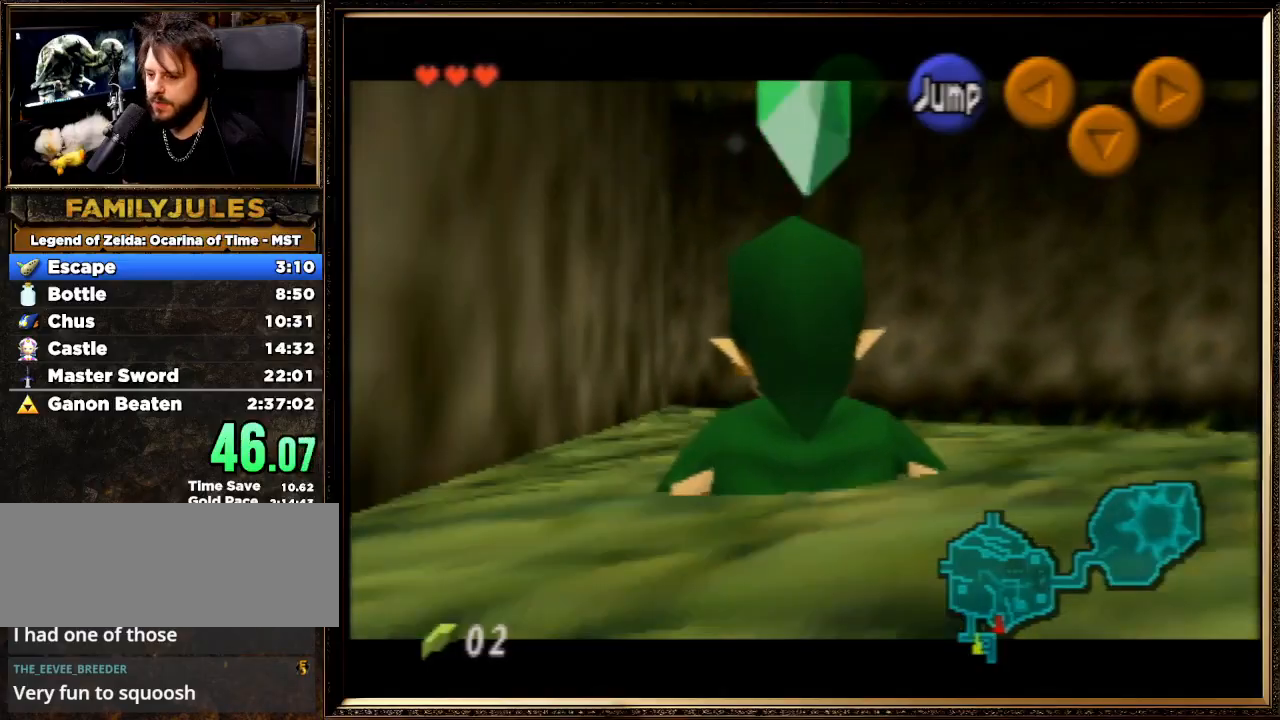
{"buttons": ["A", "Z"], "left_stick": "left", "events": [[367, "A", "down"], [367, "left_stick", "left"], [467, "A", "up"], [500, "A", "down"]]}
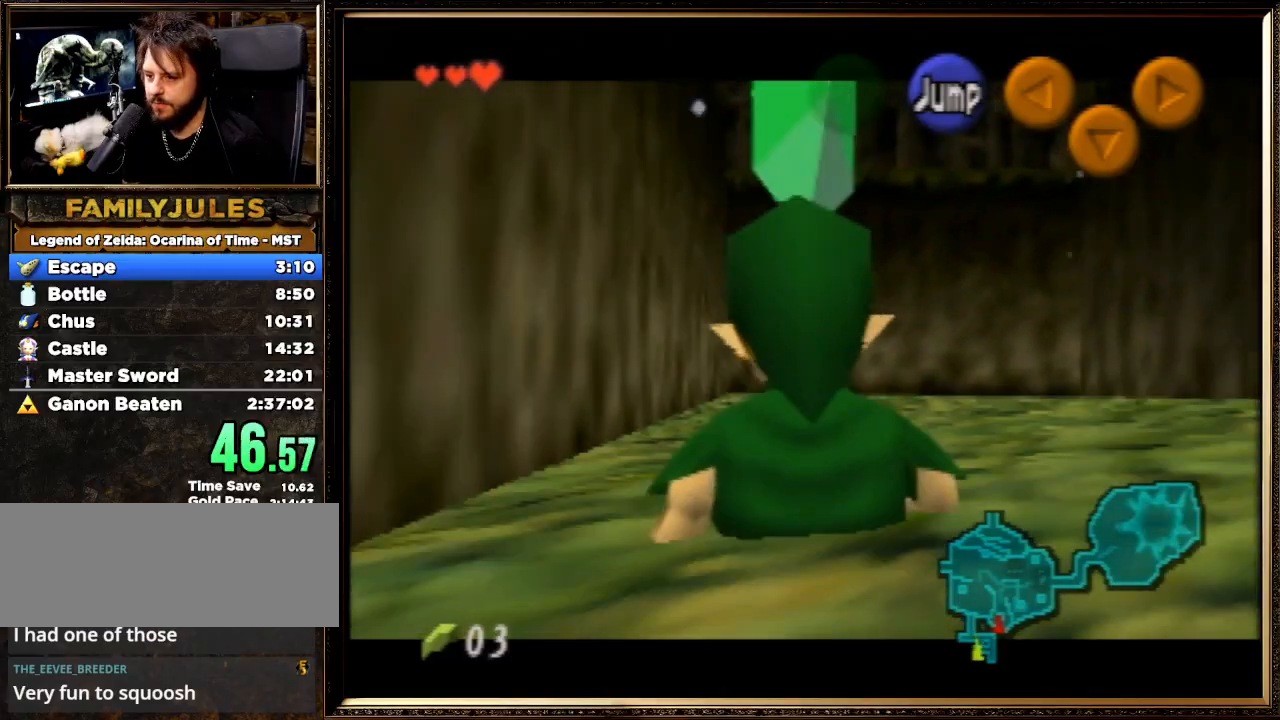
{"buttons": ["Z"], "left_stick": "down-right", "events": [[33, "left_stick", "up-left"], [133, "A", "up"], [200, "A", "down"], [200, "left_stick", "right"], [300, "A", "up"], [333, "A", "down"], [400, "A", "up"], [433, "left_stick", "down-right"]]}
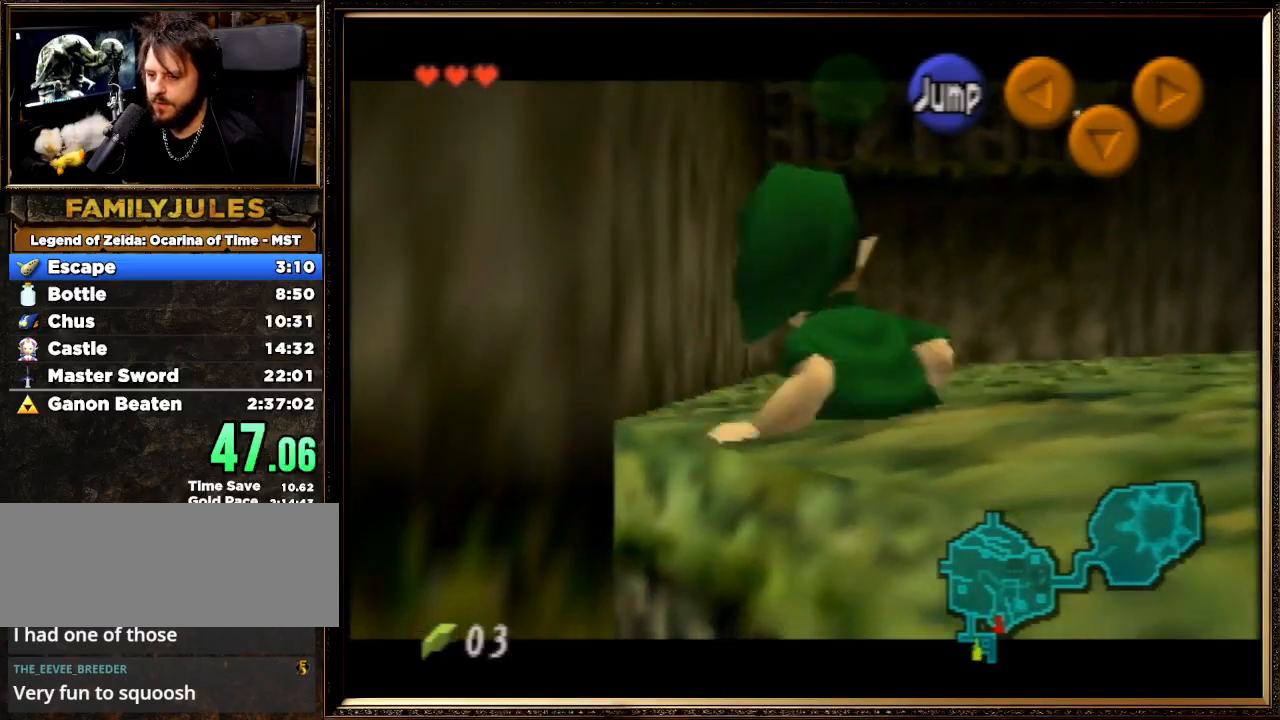
{"buttons": ["Z"], "left_stick": "left", "events": [[100, "left_stick", "down"], [200, "left_stick", "down-left"], [333, "left_stick", "left"], [433, "A", "down"], [467, "A", "up"]]}
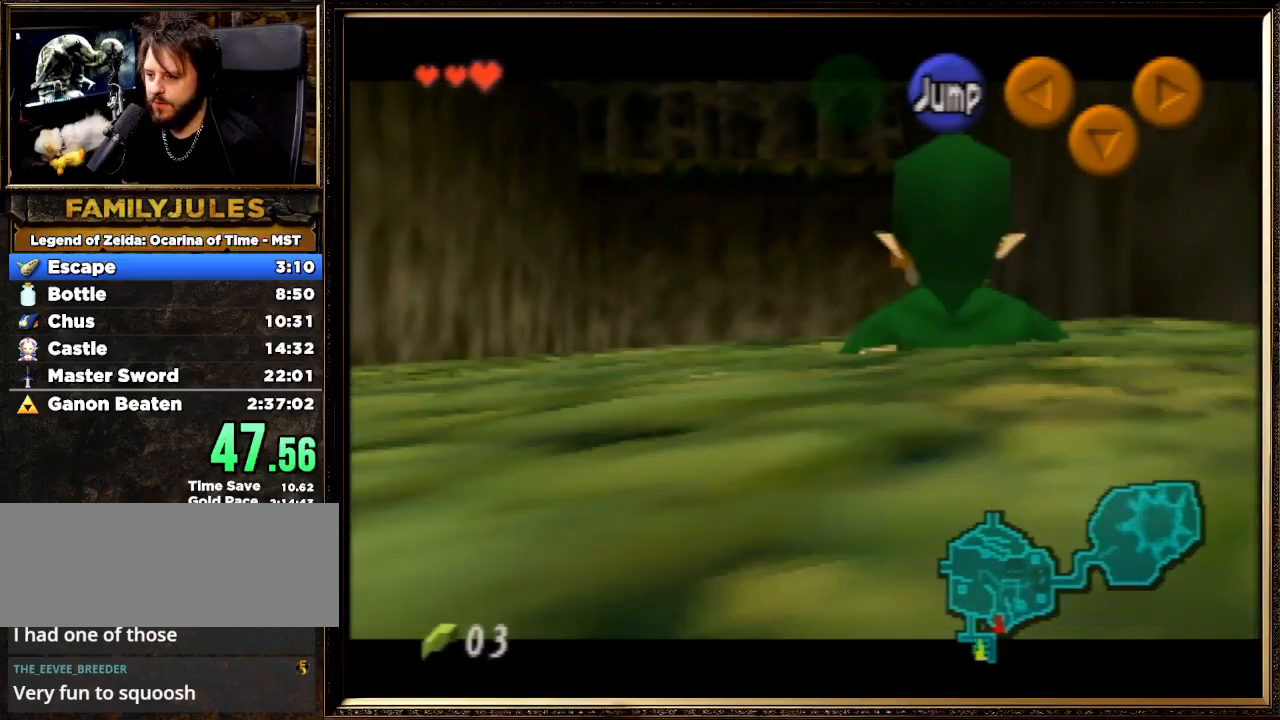
{"buttons": ["Z"], "left_stick": "left", "events": [[67, "A", "down"], [167, "A", "up"], [233, "A", "down"], [333, "A", "up"], [367, "A", "down"], [500, "A", "up"]]}
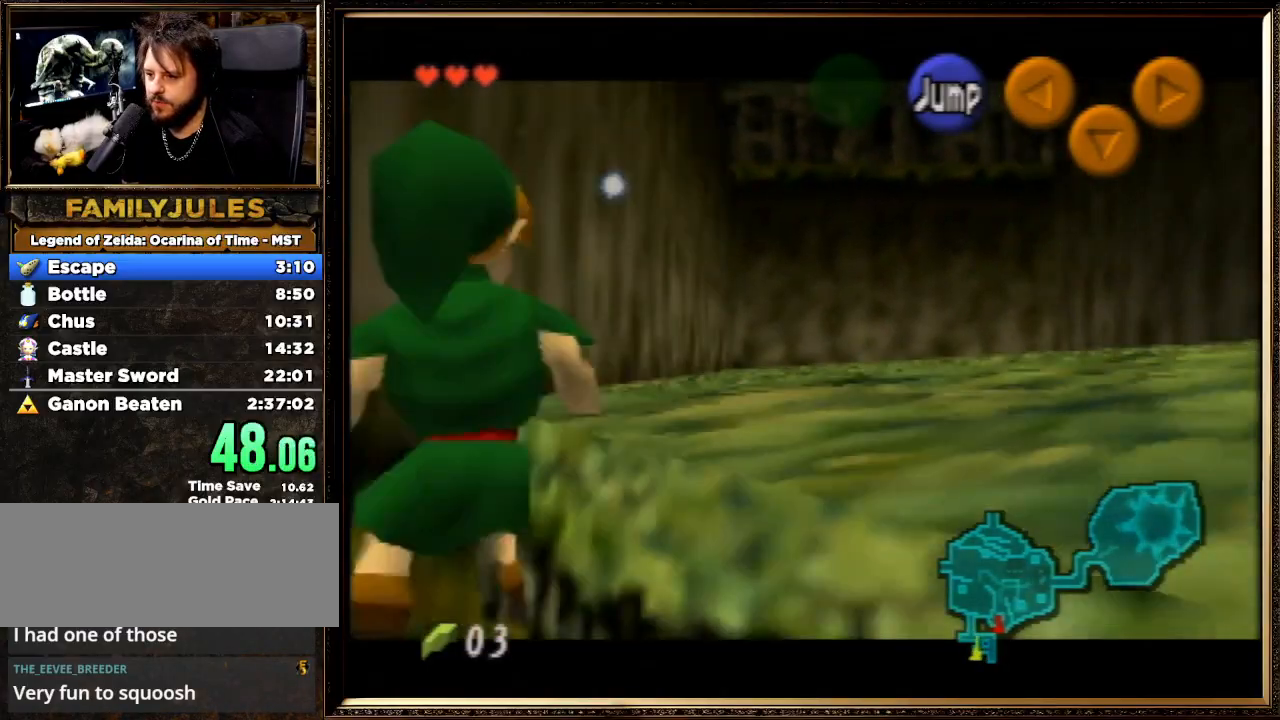
{"buttons": ["A", "Z"], "left_stick": "right", "events": [[33, "A", "down"], [167, "A", "up"], [233, "A", "down"], [300, "A", "up"], [300, "left_stick", "right"], [433, "A", "down"]]}
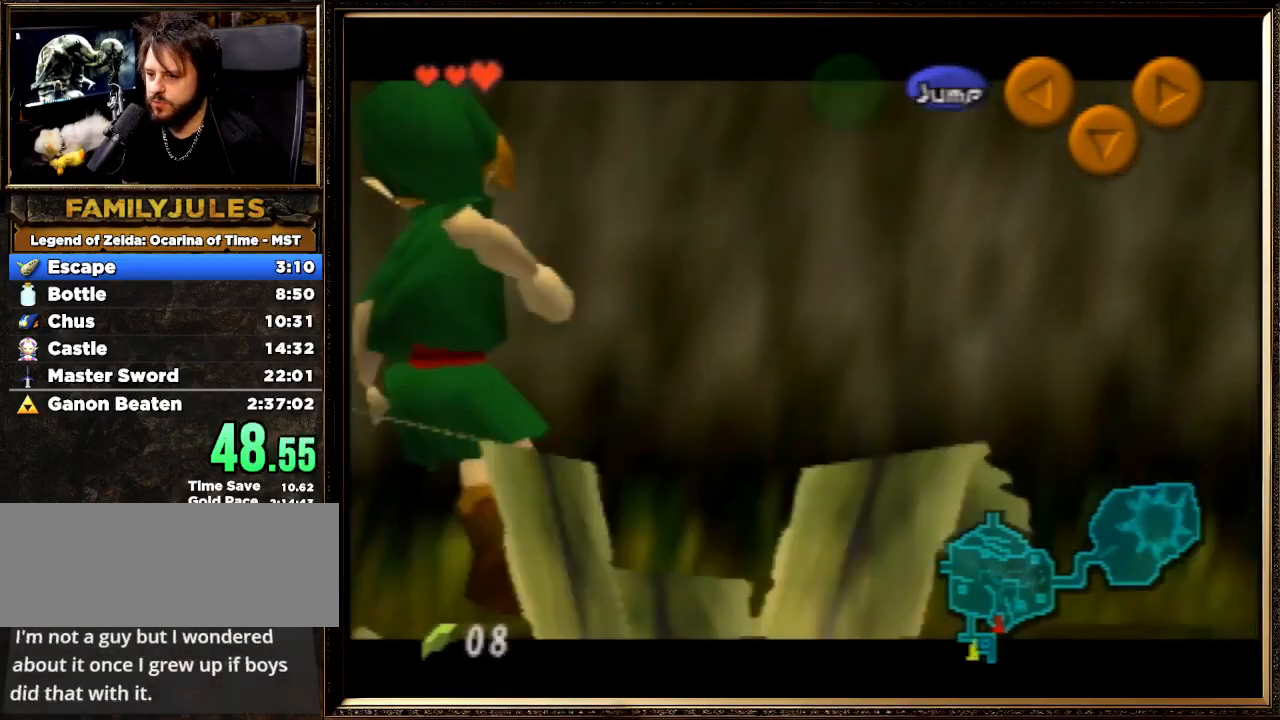
{"buttons": ["A", "Z"], "left_stick": "right", "events": [[67, "A", "up"], [133, "A", "down"], [233, "A", "up"], [300, "A", "down"], [400, "A", "up"], [467, "A", "down"]]}
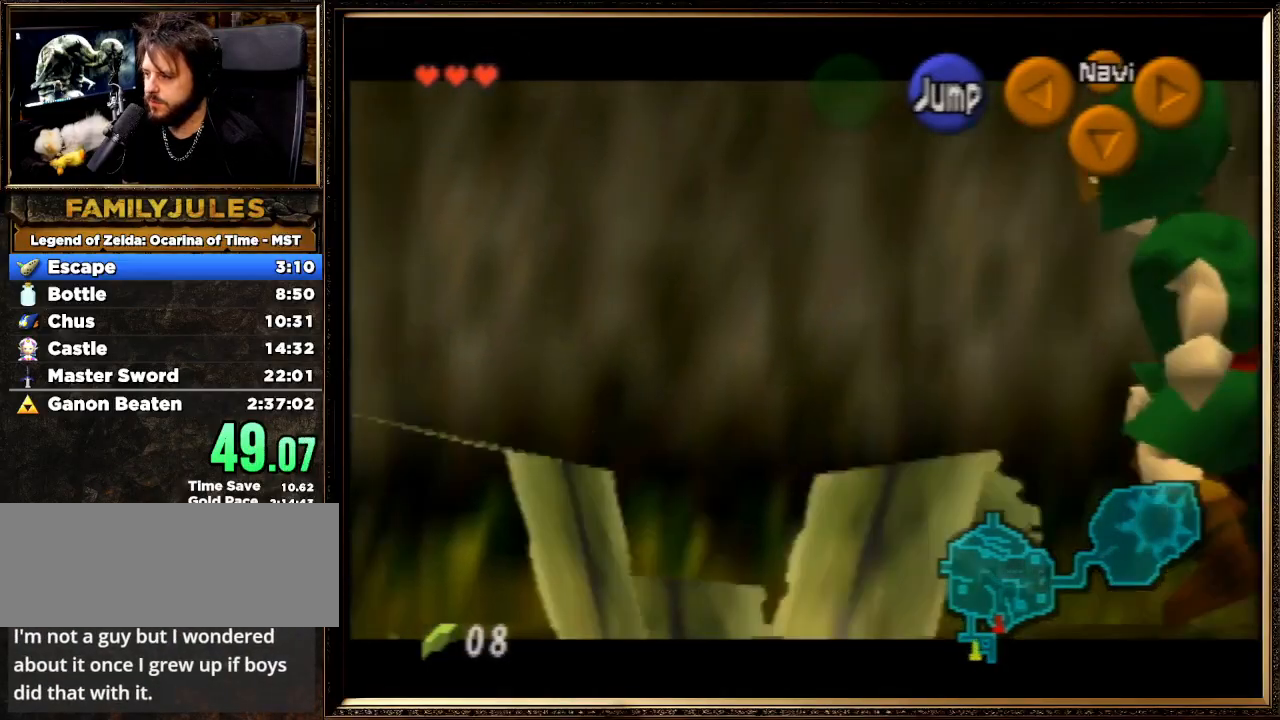
{"buttons": ["Z"], "left_stick": "right", "events": [[33, "A", "up"], [100, "A", "down"], [200, "A", "up"], [267, "A", "down"], [333, "A", "up"], [400, "A", "down"], [467, "A", "up"]]}
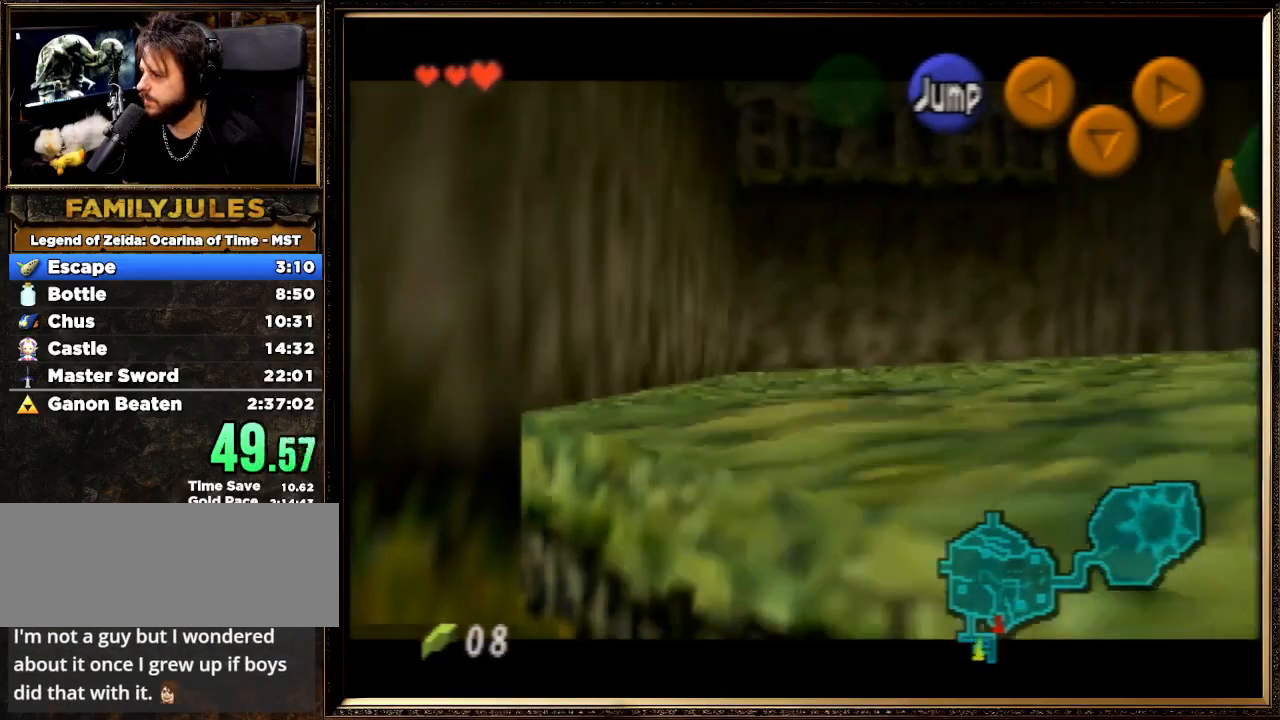
{"buttons": ["Z"], "left_stick": "right", "events": [[67, "A", "down"], [167, "A", "up"], [233, "A", "down"], [300, "A", "up"], [400, "A", "down"], [467, "A", "up"]]}
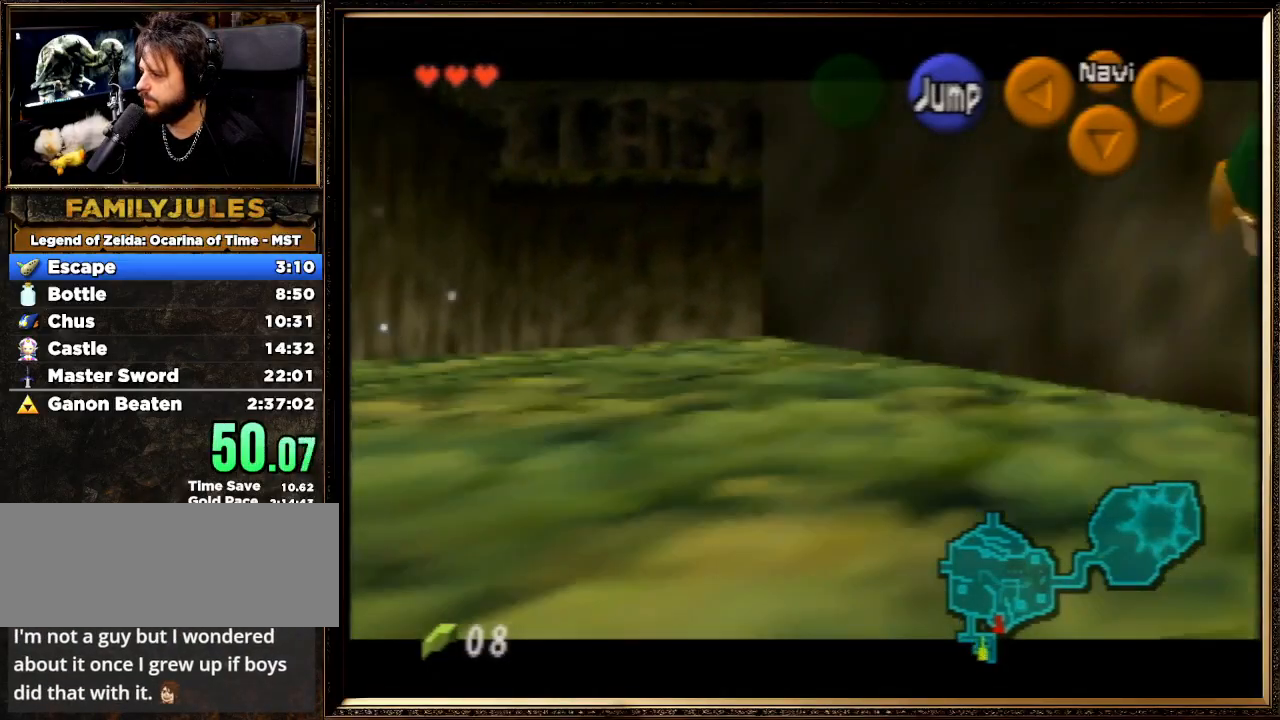
{"buttons": ["A", "Z"], "left_stick": "right", "events": [[33, "A", "down"], [133, "A", "up"], [200, "A", "down"], [300, "A", "up"], [367, "A", "down"], [433, "A", "up"], [500, "A", "down"]]}
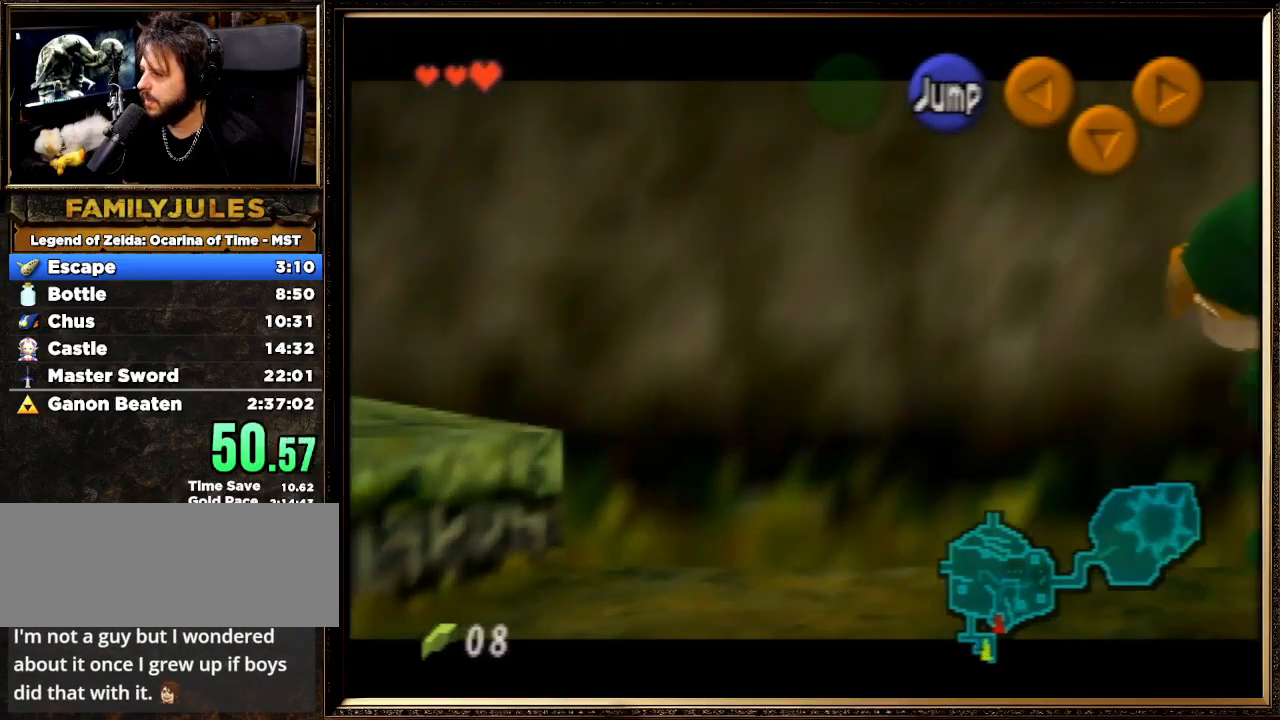
{"buttons": ["Z"], "left_stick": "down-right", "events": [[133, "A", "up"], [167, "A", "down"], [300, "A", "up"], [467, "left_stick", "down-right"]]}
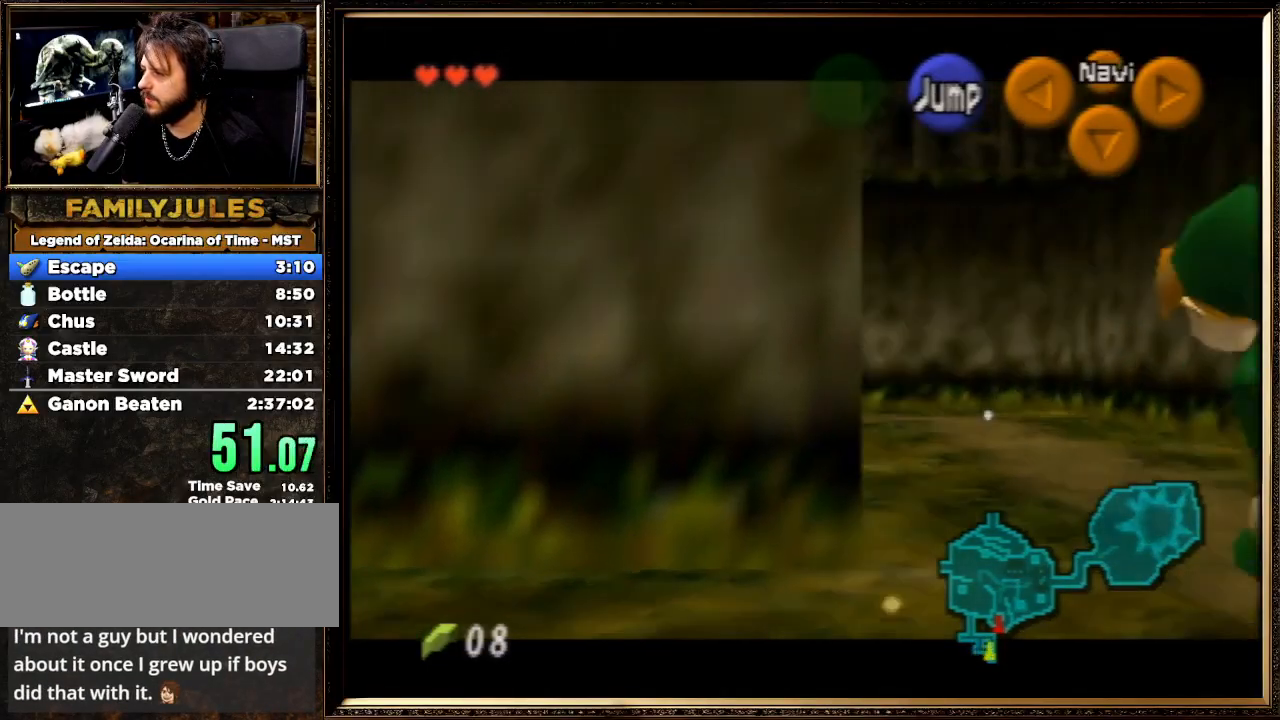
{"buttons": ["Z"], "left_stick": "down", "events": [[167, "left_stick", "down"]]}
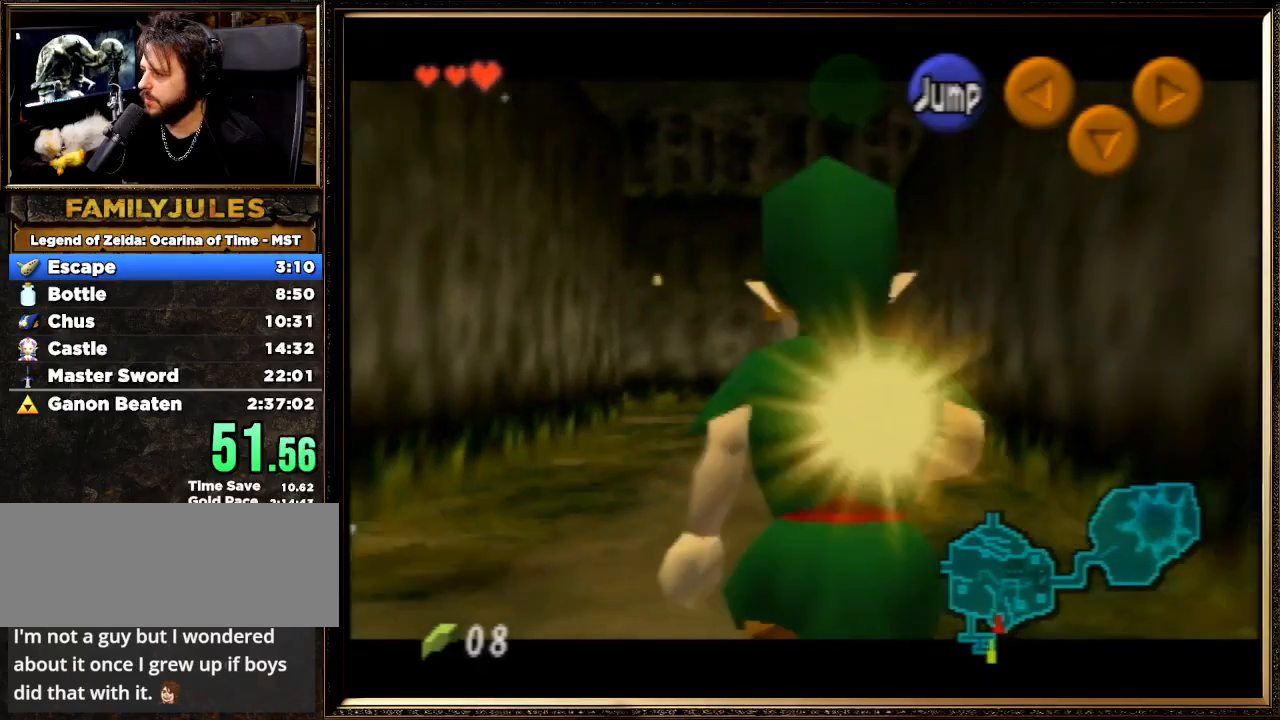
{"buttons": ["Z"], "left_stick": "down", "events": []}
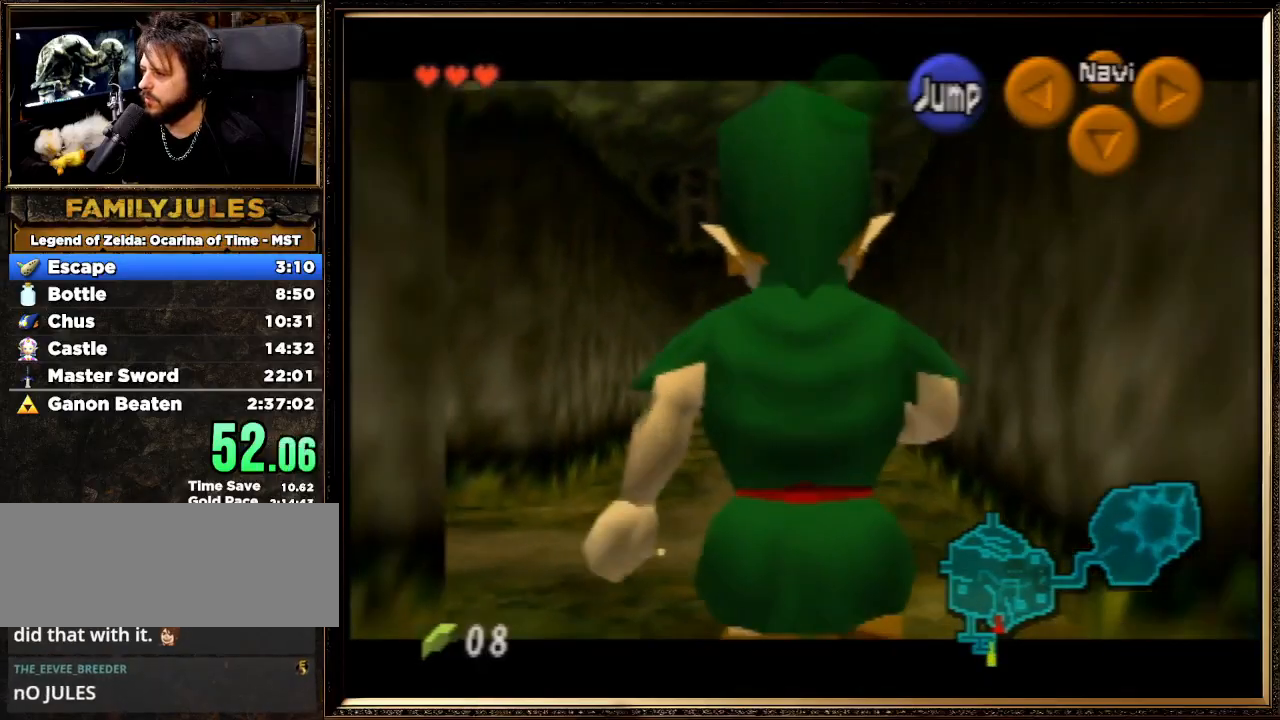
{"buttons": ["Z"], "left_stick": "down", "events": []}
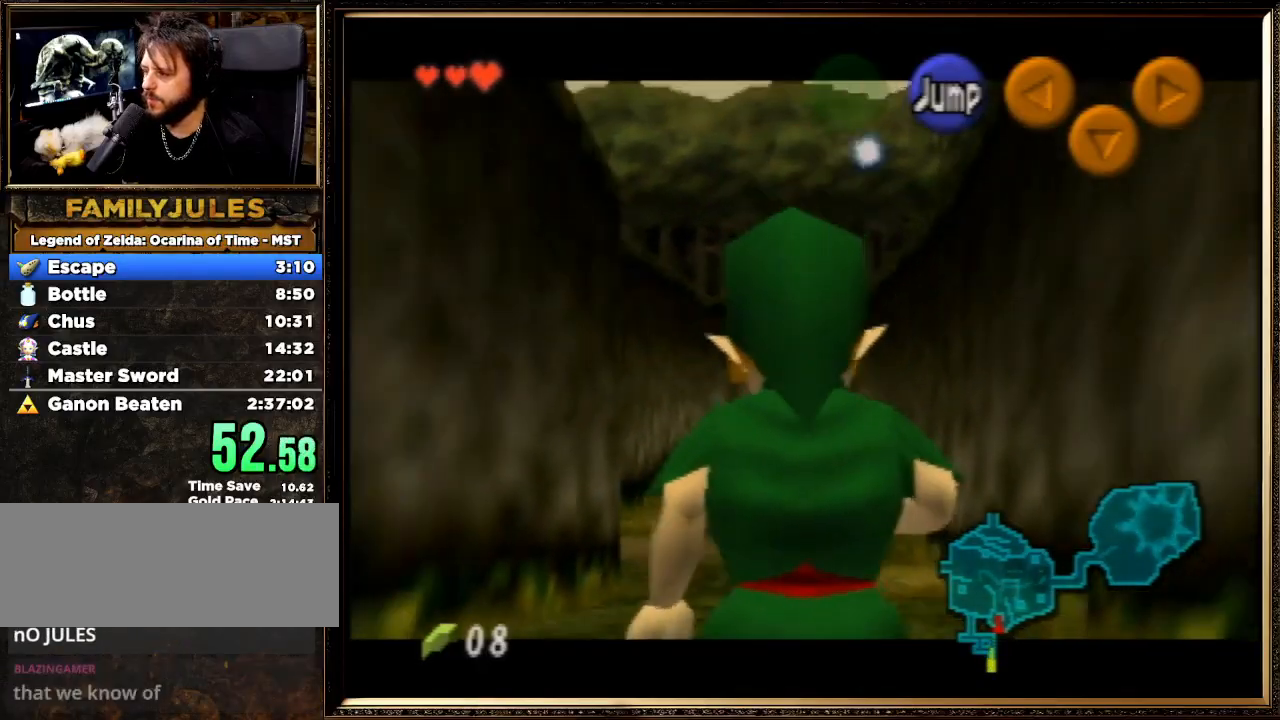
{"buttons": ["A"], "left_stick": "down", "events": [[400, "A", "down"], [400, "Z", "up"]]}
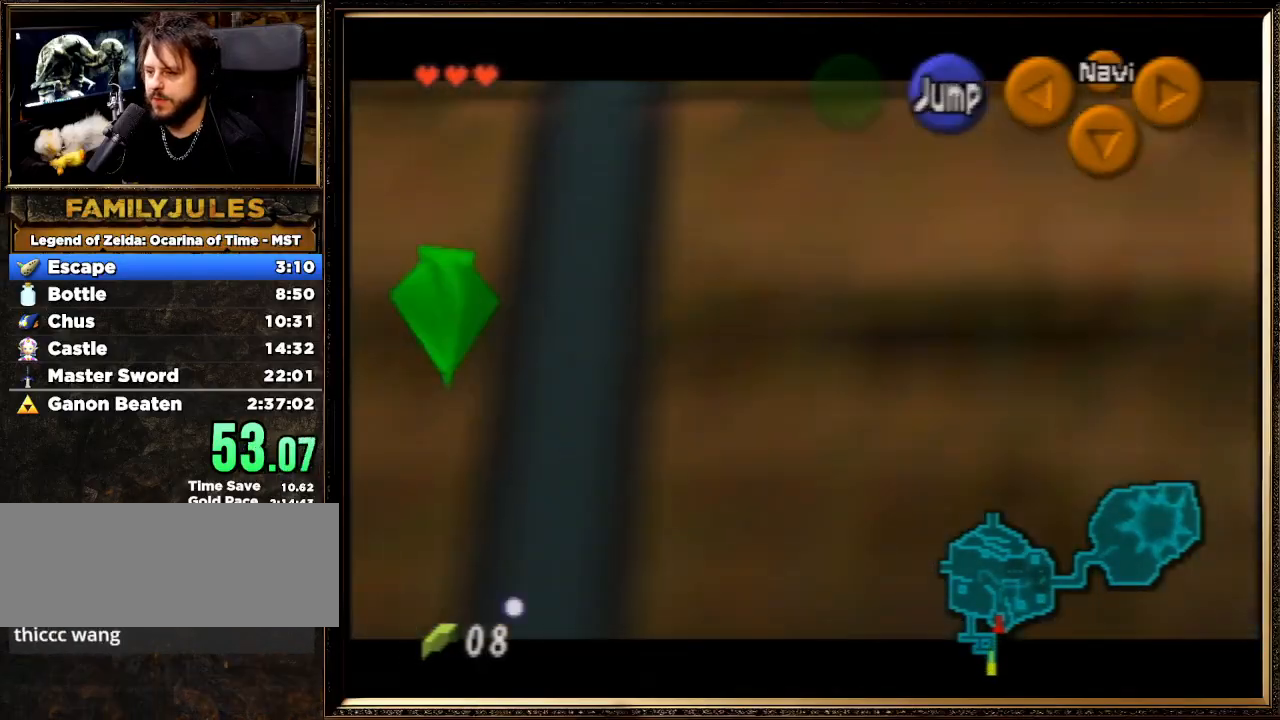
{"buttons": [], "left_stick": "center", "events": [[33, "A", "up"], [67, "A", "down"], [167, "A", "up"], [200, "A", "down"], [333, "A", "up"], [467, "left_stick", "center"]]}
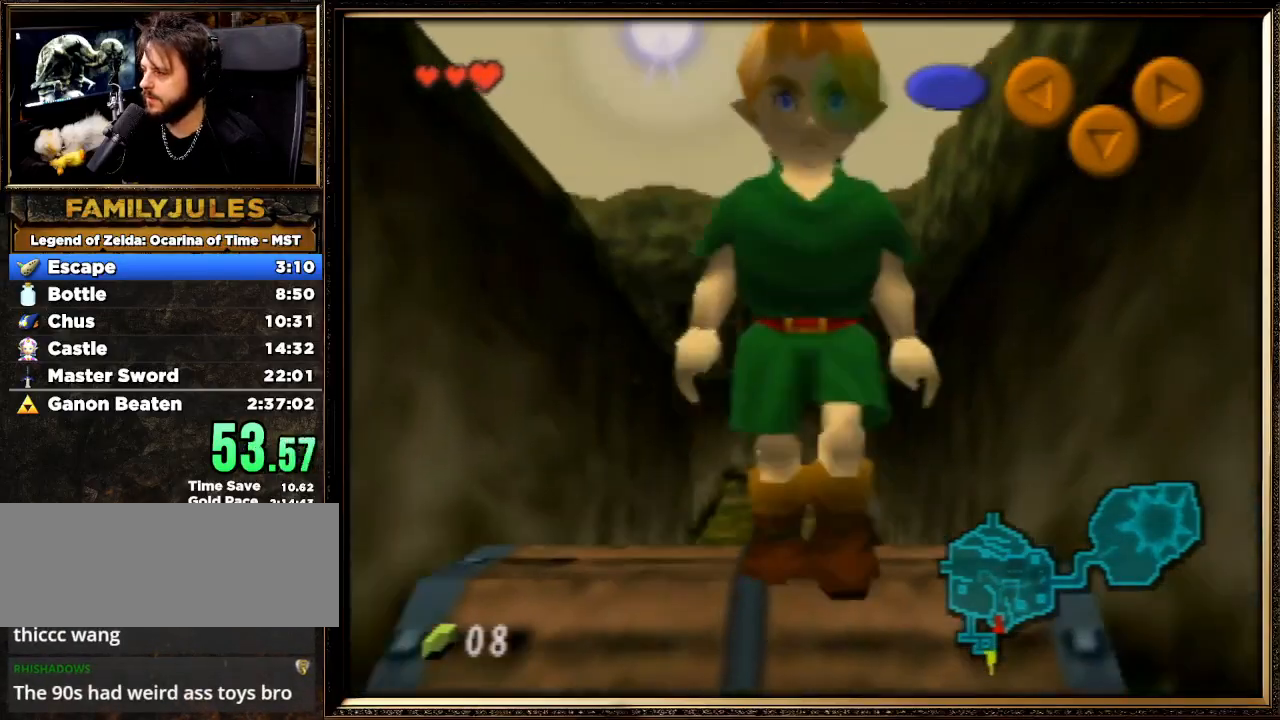
{"buttons": [], "left_stick": "up", "events": [[33, "left_stick", "up"]]}
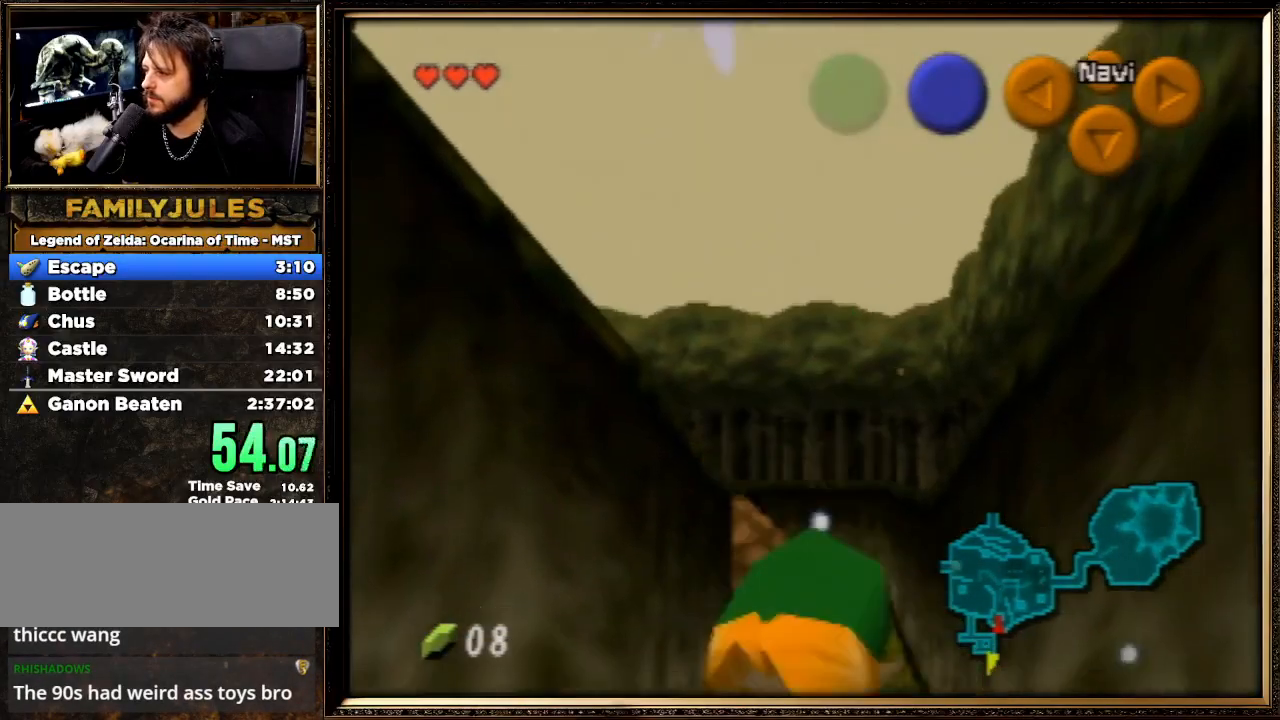
{"buttons": [], "left_stick": "up", "events": []}
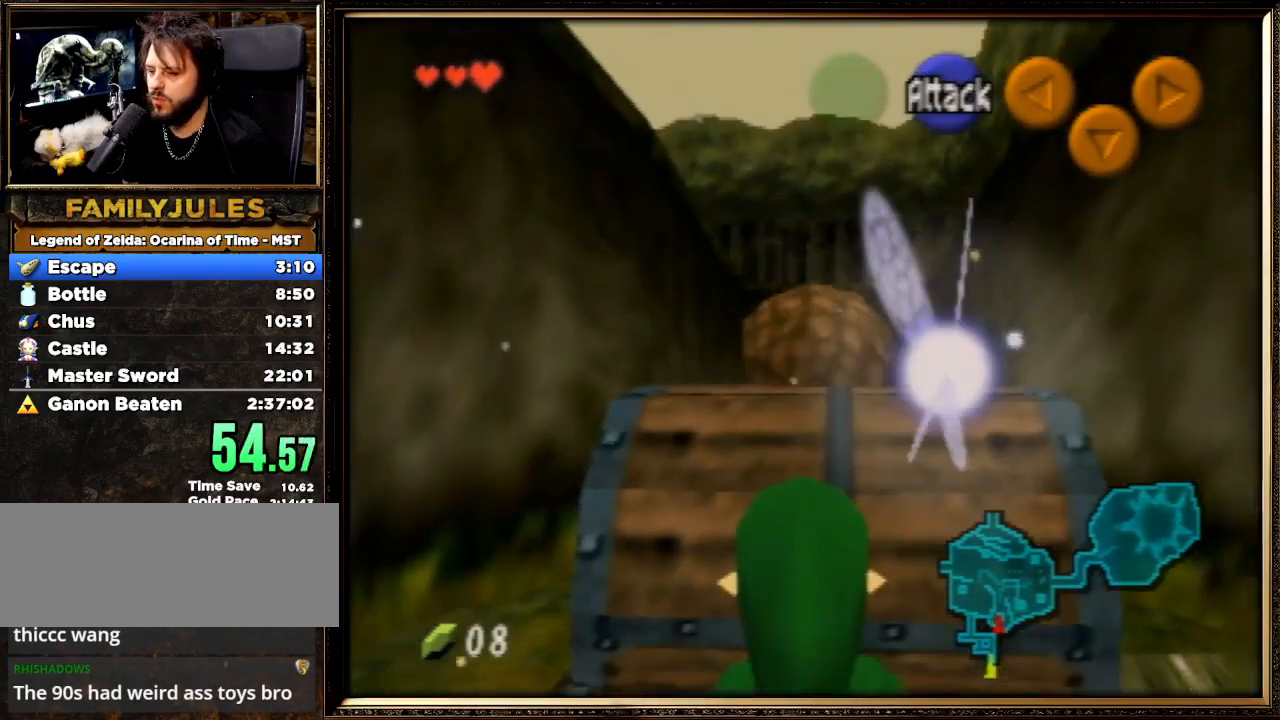
{"buttons": [], "left_stick": "up", "events": []}
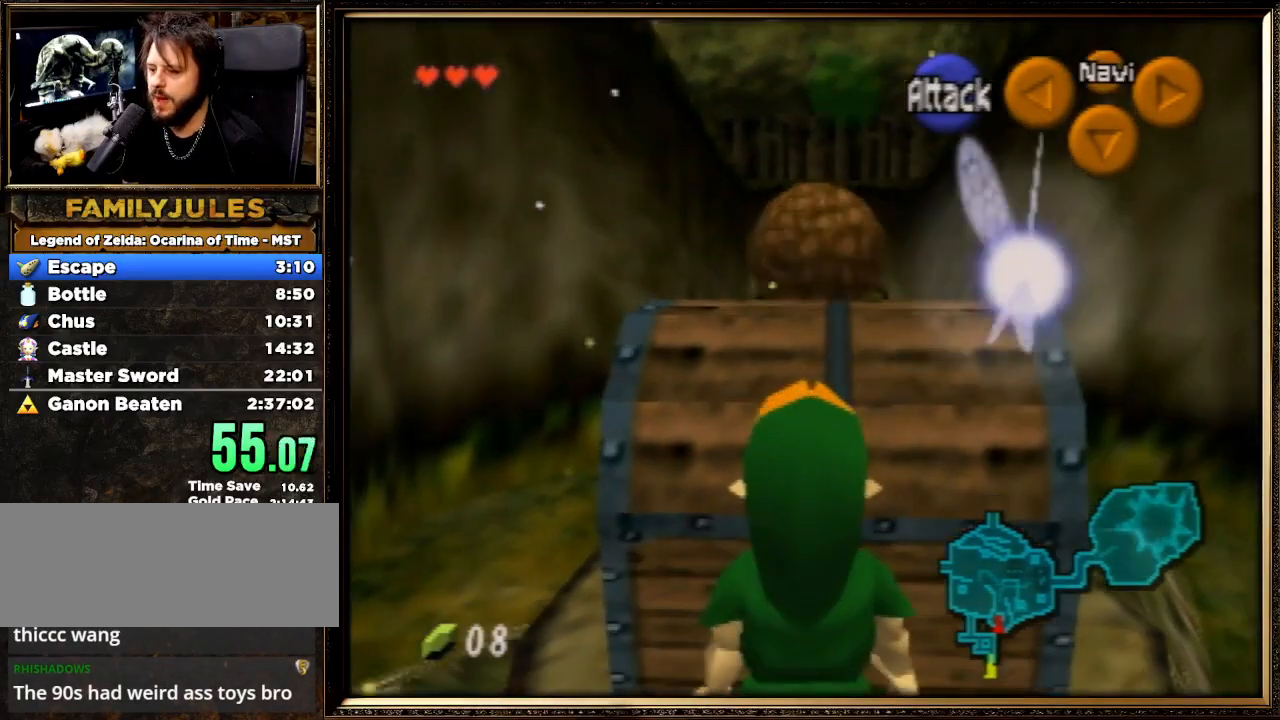
{"buttons": [], "left_stick": "down", "events": [[200, "left_stick", "center"], [467, "left_stick", "down"]]}
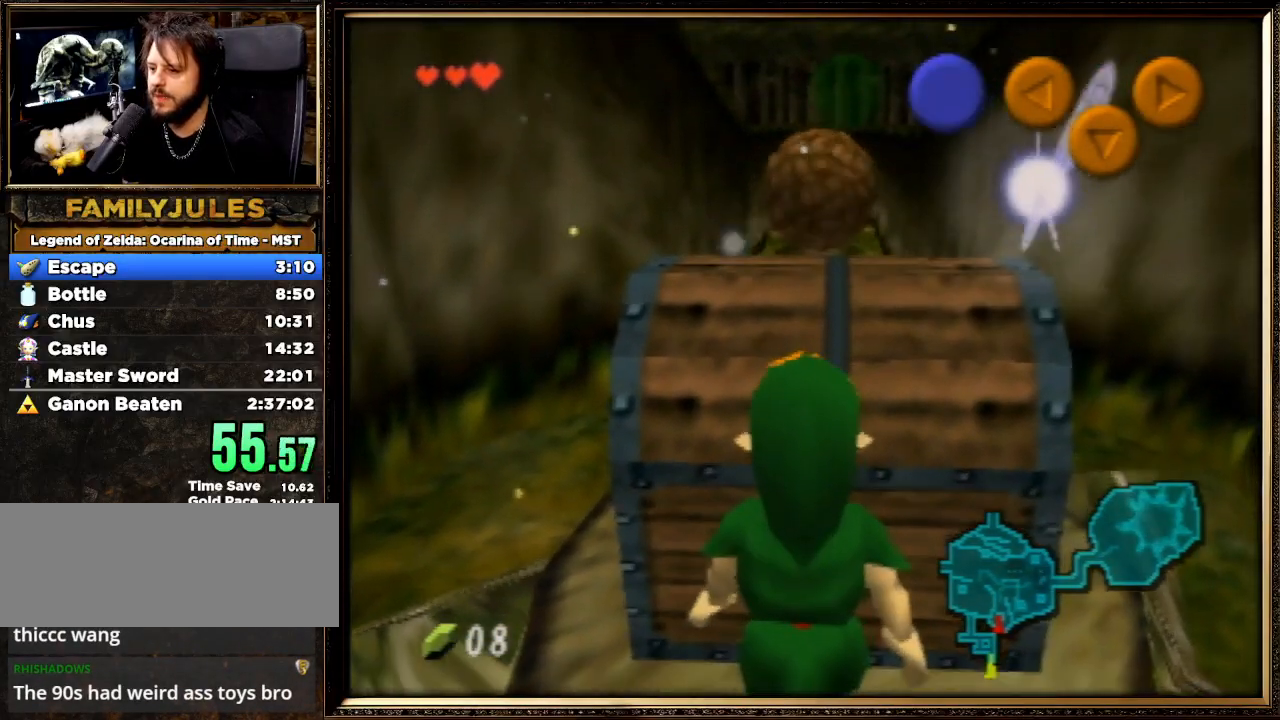
{"buttons": ["A", "Z"], "left_stick": "down", "events": [[133, "Z", "down"], [167, "left_stick", "center"], [400, "left_stick", "down"], [433, "A", "down"]]}
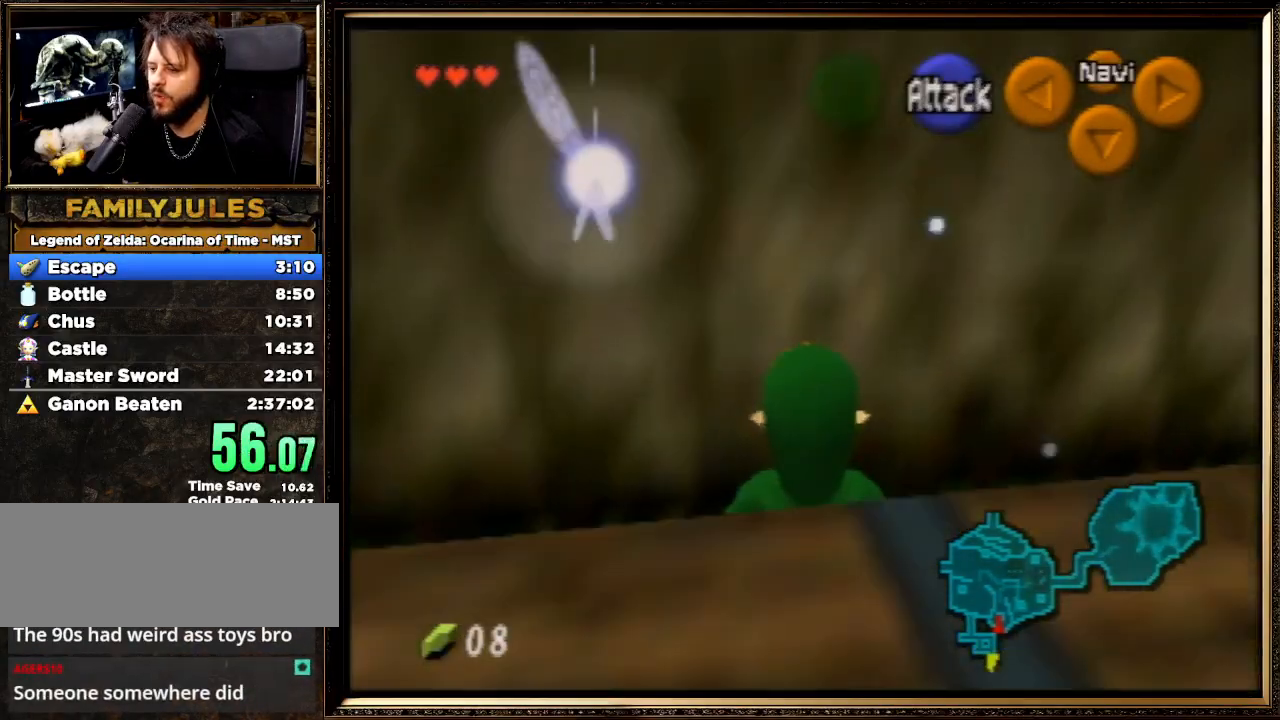
{"buttons": [], "left_stick": "down", "events": [[167, "A", "up"], [300, "Z", "up"]]}
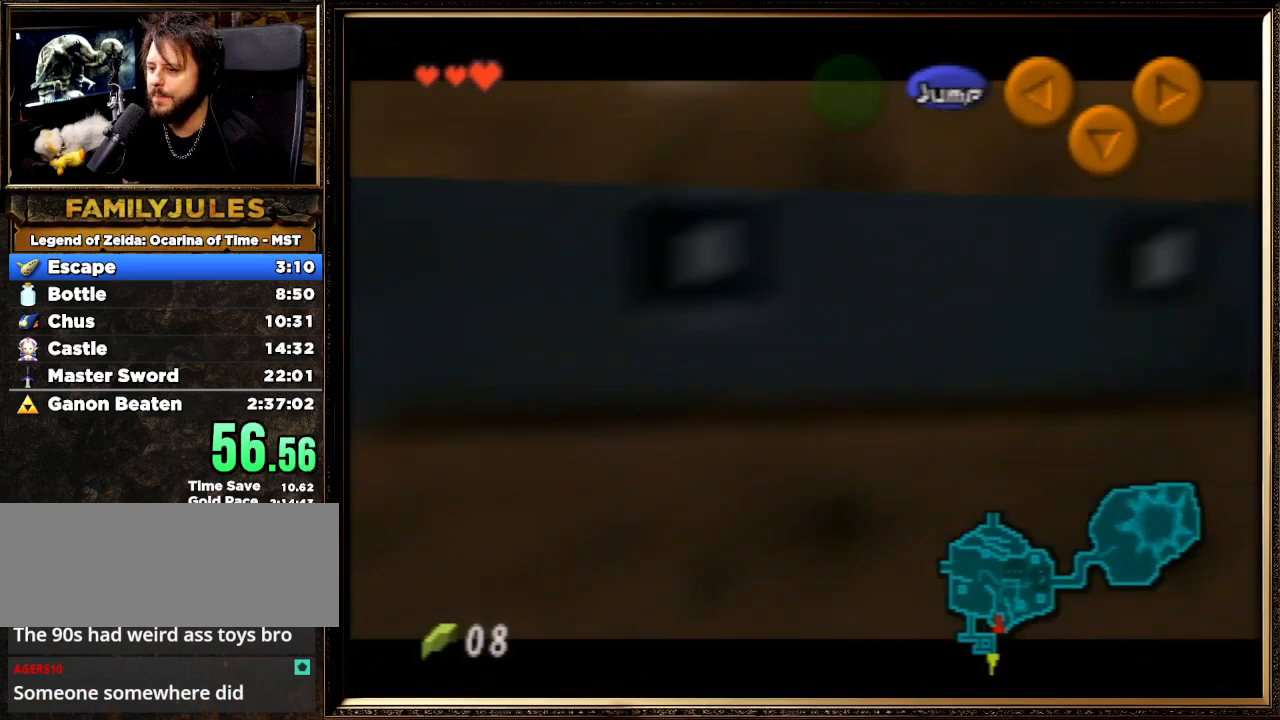
{"buttons": [], "left_stick": "center", "events": [[33, "left_stick", "down-right"], [167, "left_stick", "center"]]}